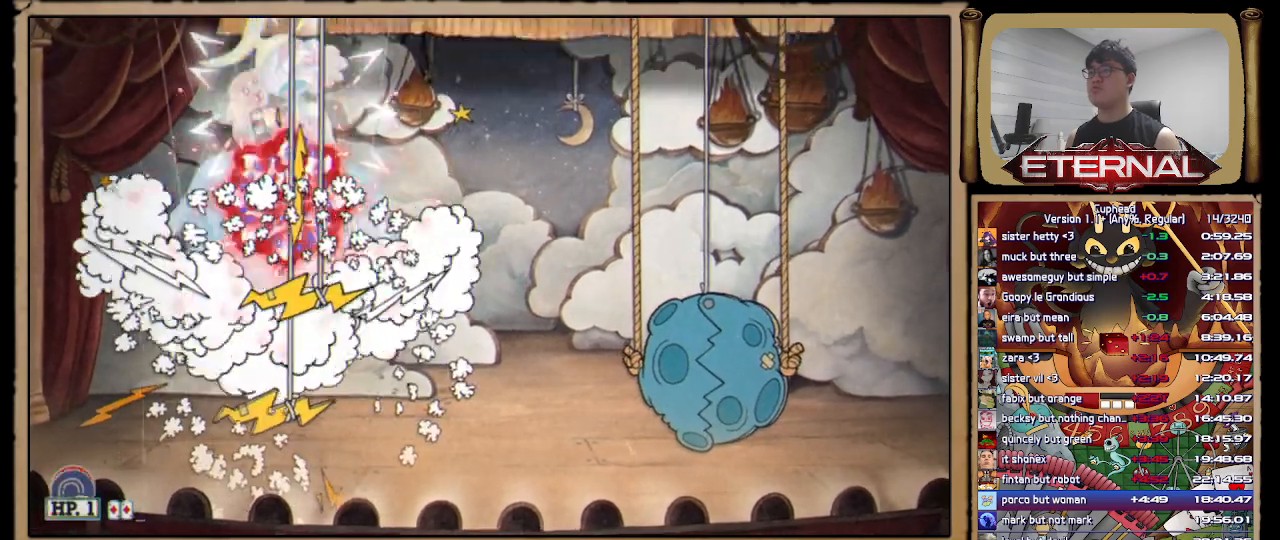
Gameplay with a controller (Xbox layout); each line is a JSON object with the inputs held at the frame after it (dt_ms = milliseconds from this image to that frame). "events" lists button and stick changes between this image and that frame as [ms after this image, input, new state], when the widget could be followed in between.
{"dt_ms": 500, "buttons": ["R1"], "left_stick": "up", "right_stick": "center", "events": [[150, "L1", "up"]]}
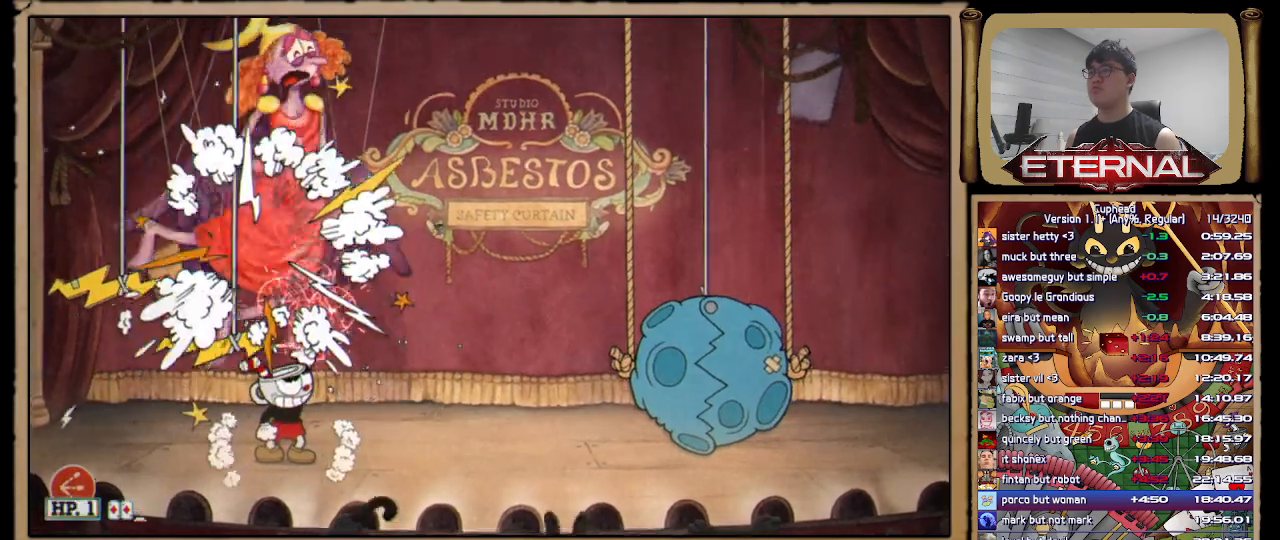
{"dt_ms": 500, "buttons": ["R1"], "left_stick": "up", "right_stick": "center", "events": []}
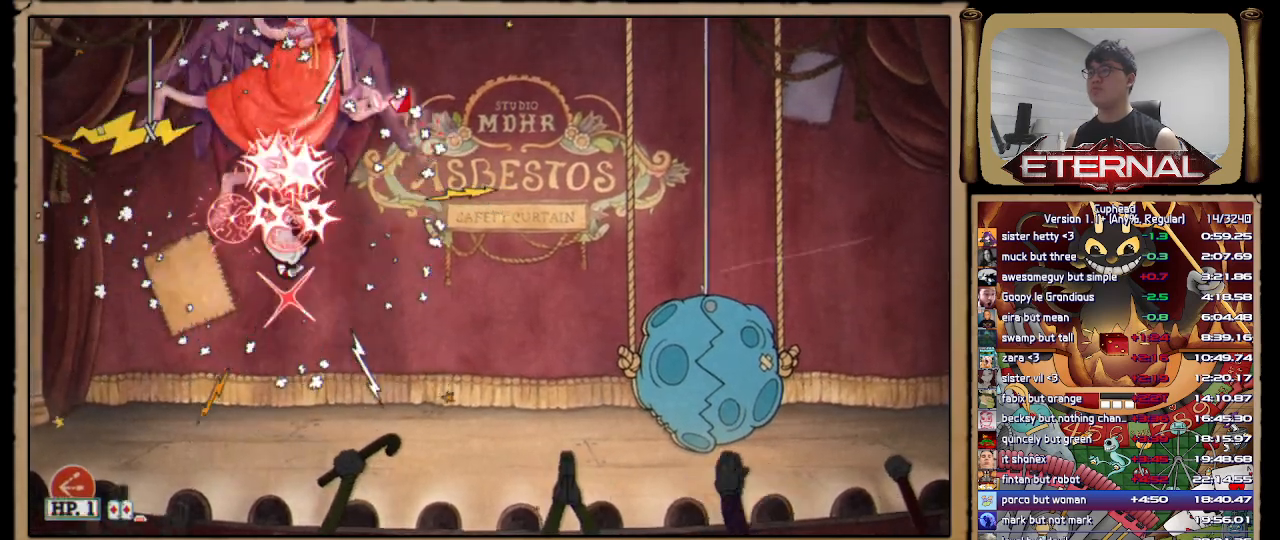
{"dt_ms": 500, "buttons": ["R1"], "left_stick": "up", "right_stick": "center", "events": []}
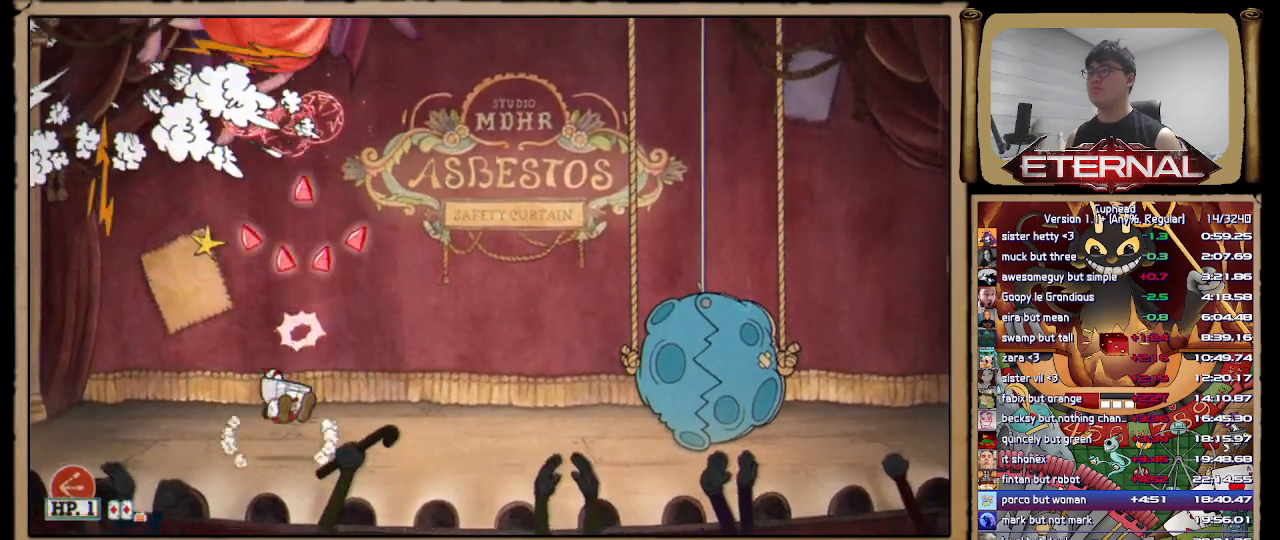
{"dt_ms": 500, "buttons": ["L1", "R1"], "left_stick": "up", "right_stick": "center", "events": [[500, "L1", "down"]]}
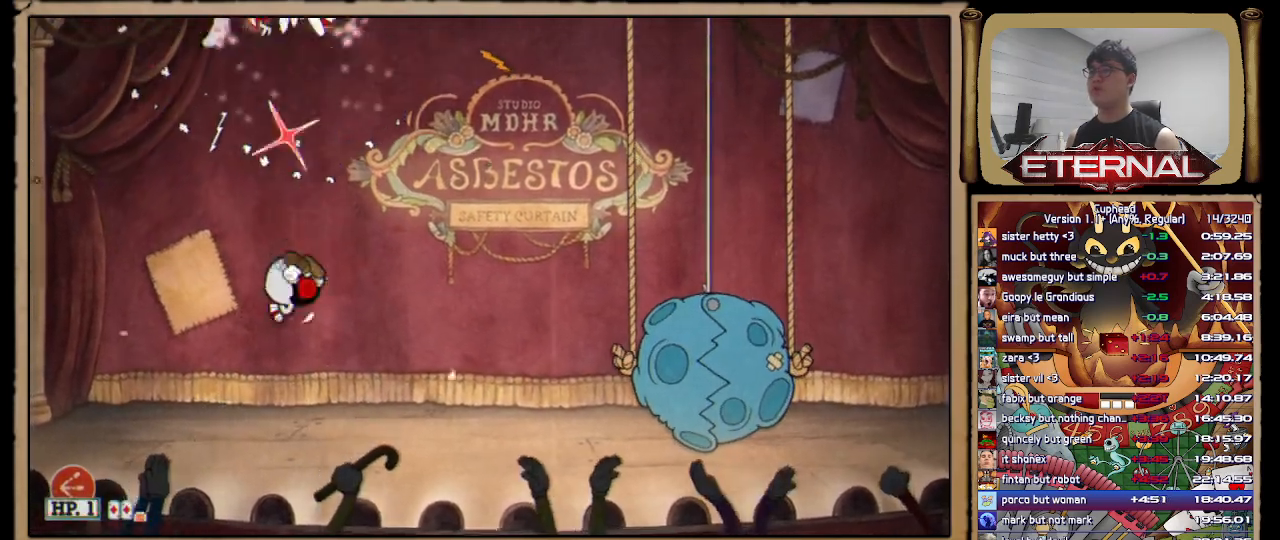
{"dt_ms": 500, "buttons": [], "left_stick": "center", "right_stick": "center", "events": [[50, "R1", "up"], [83, "L1", "up"], [183, "left_stick", "up-left"], [367, "left_stick", "center"]]}
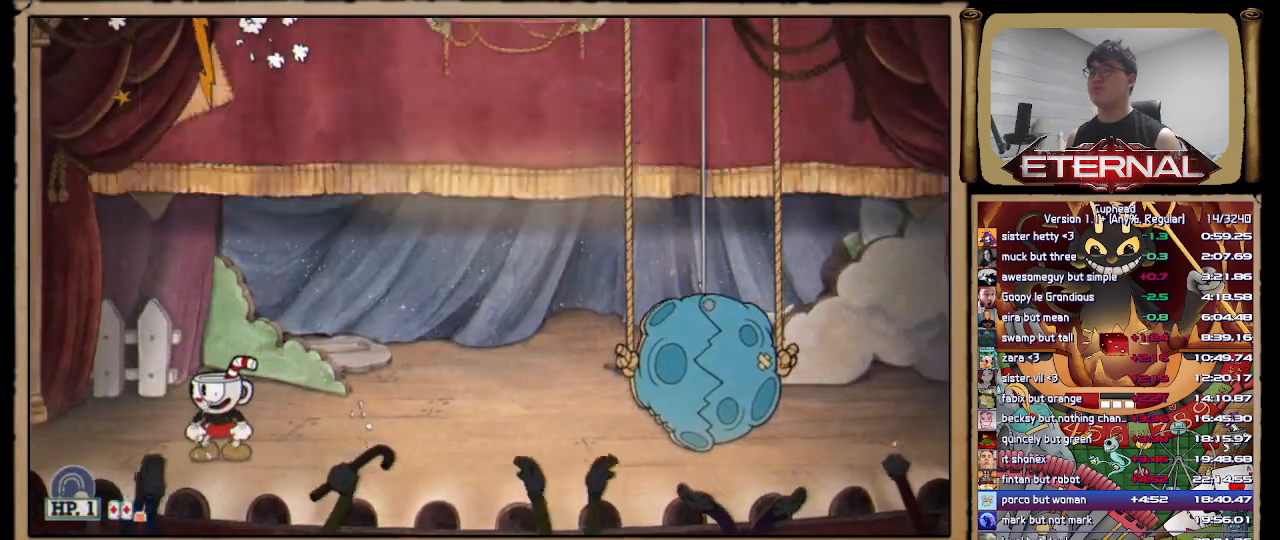
{"dt_ms": 500, "buttons": [], "left_stick": "up", "right_stick": "center", "events": [[83, "left_stick", "left"], [233, "left_stick", "up"]]}
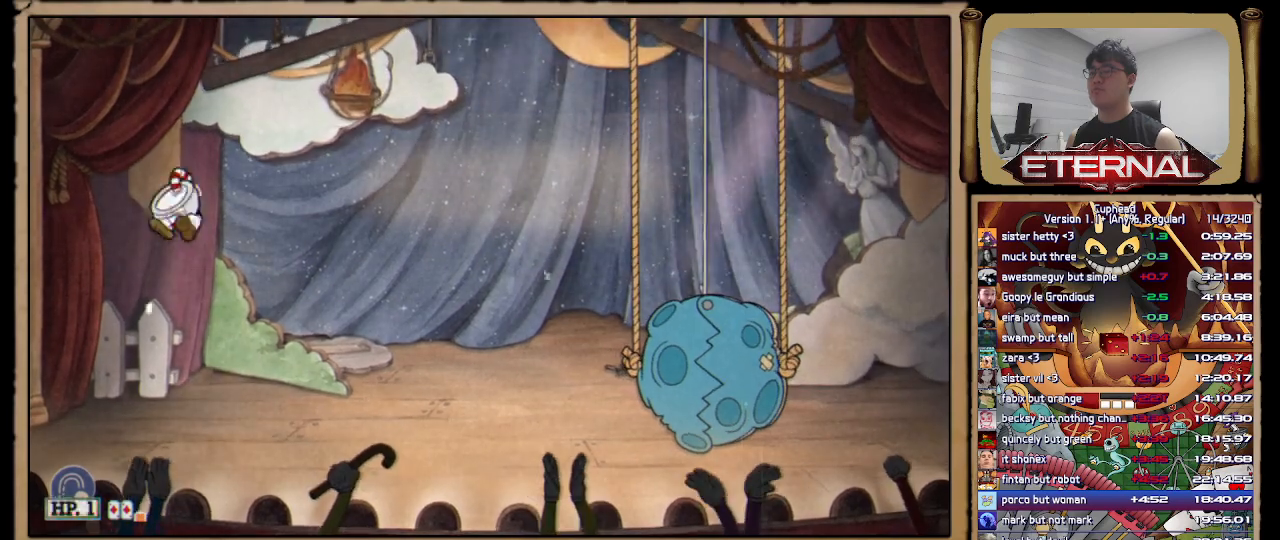
{"dt_ms": 500, "buttons": [], "left_stick": "up", "right_stick": "center", "events": [[33, "R1", "down"], [267, "R1", "up"]]}
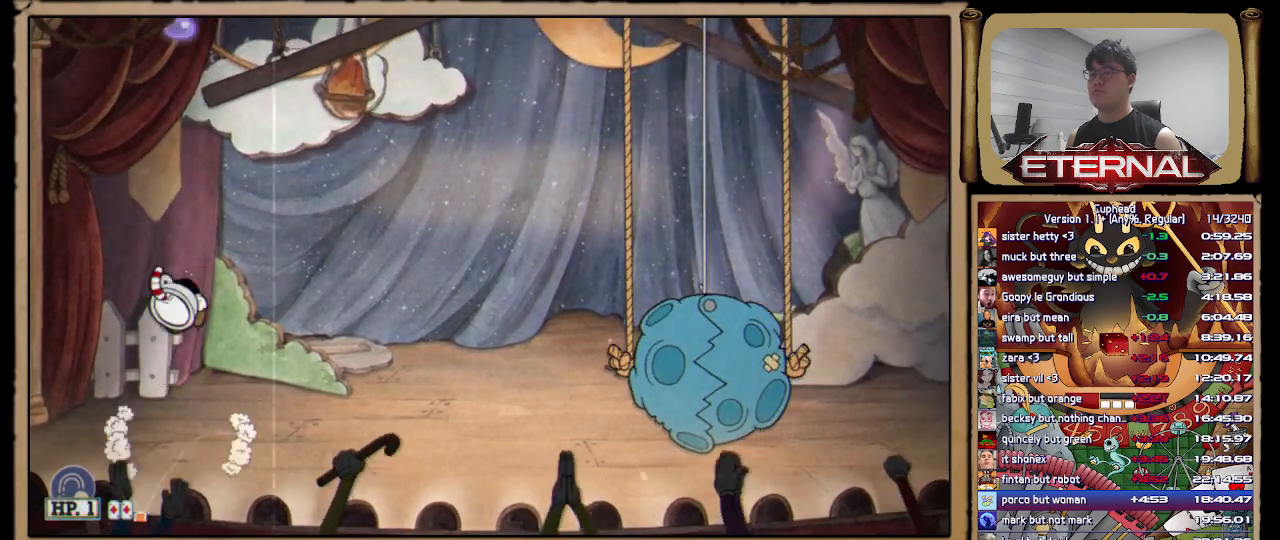
{"dt_ms": 500, "buttons": ["R1"], "left_stick": "up", "right_stick": "center", "events": [[33, "R1", "down"]]}
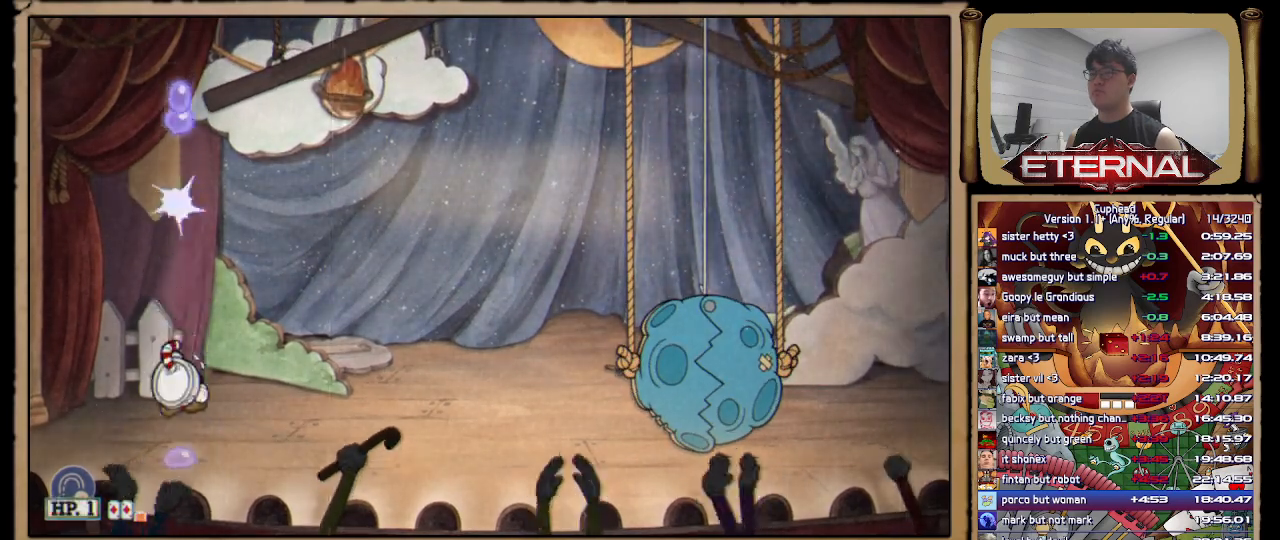
{"dt_ms": 500, "buttons": ["L1", "R1"], "left_stick": "up", "right_stick": "center", "events": [[83, "left_stick", "up-right"], [183, "left_stick", "up"], [367, "L1", "down"], [433, "L1", "up"], [500, "L1", "down"]]}
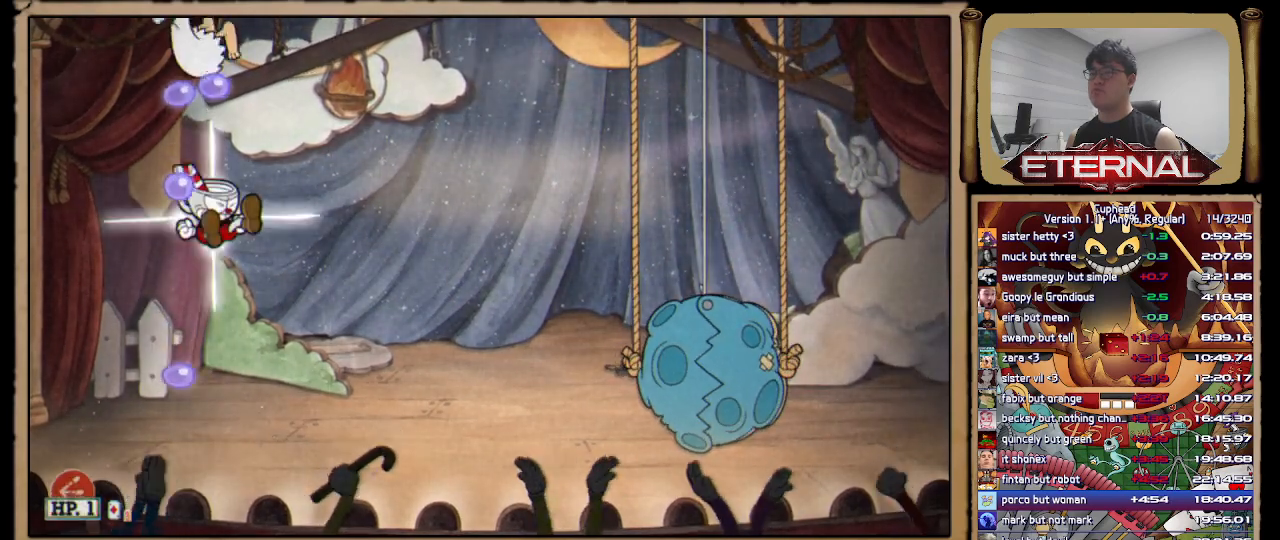
{"dt_ms": 500, "buttons": ["R1"], "left_stick": "up", "right_stick": "center", "events": [[100, "L1", "up"]]}
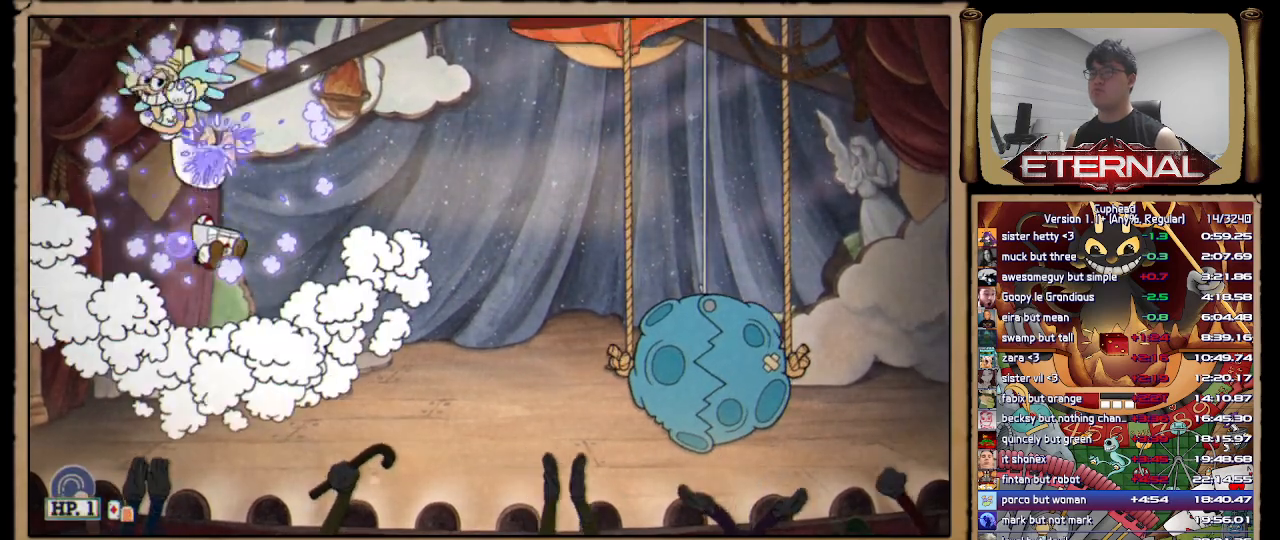
{"dt_ms": 500, "buttons": ["R1"], "left_stick": "up-right", "right_stick": "center", "events": [[483, "left_stick", "up-right"]]}
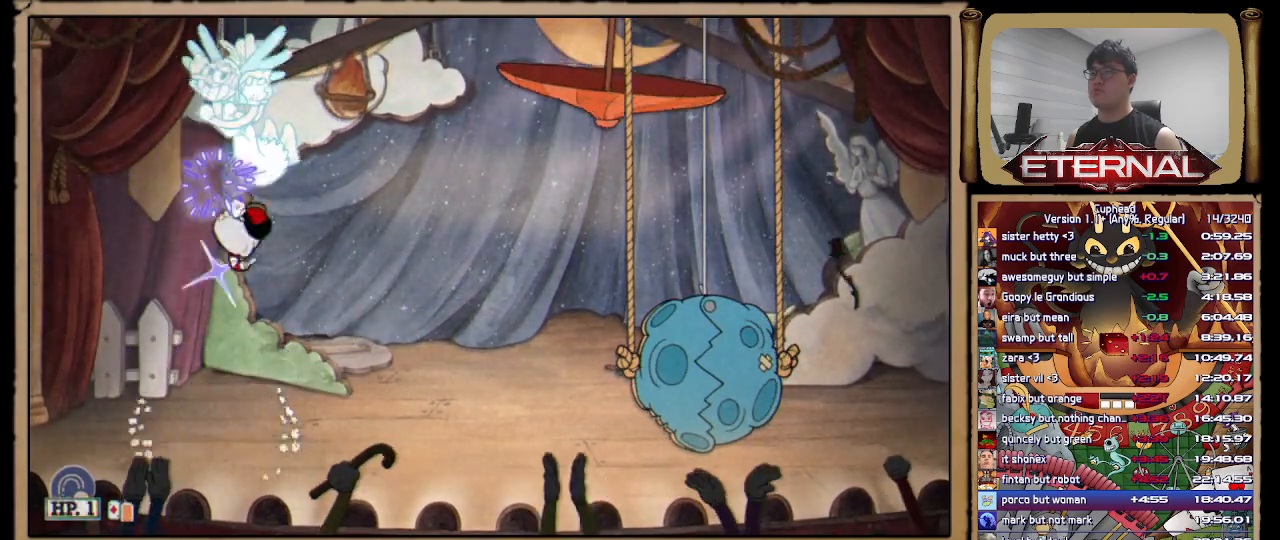
{"dt_ms": 500, "buttons": ["R1"], "left_stick": "up-right", "right_stick": "center", "events": [[67, "L1", "down"], [133, "L1", "up"], [200, "L1", "down"], [300, "L1", "up"]]}
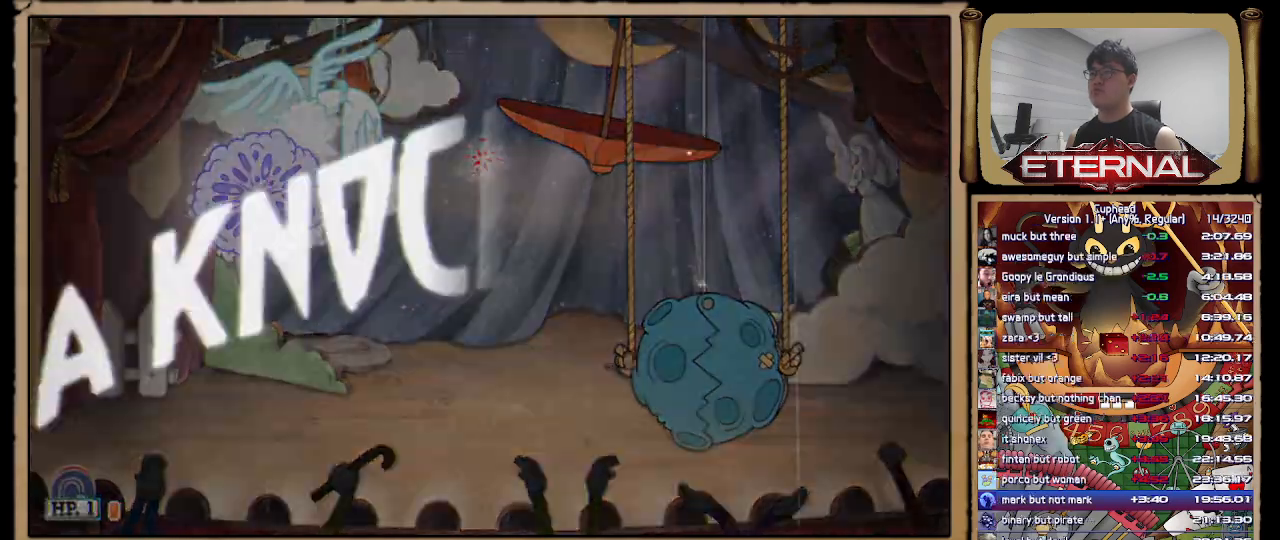
{"dt_ms": 500, "buttons": [], "left_stick": "up-right", "right_stick": "center", "events": [[383, "R1", "up"]]}
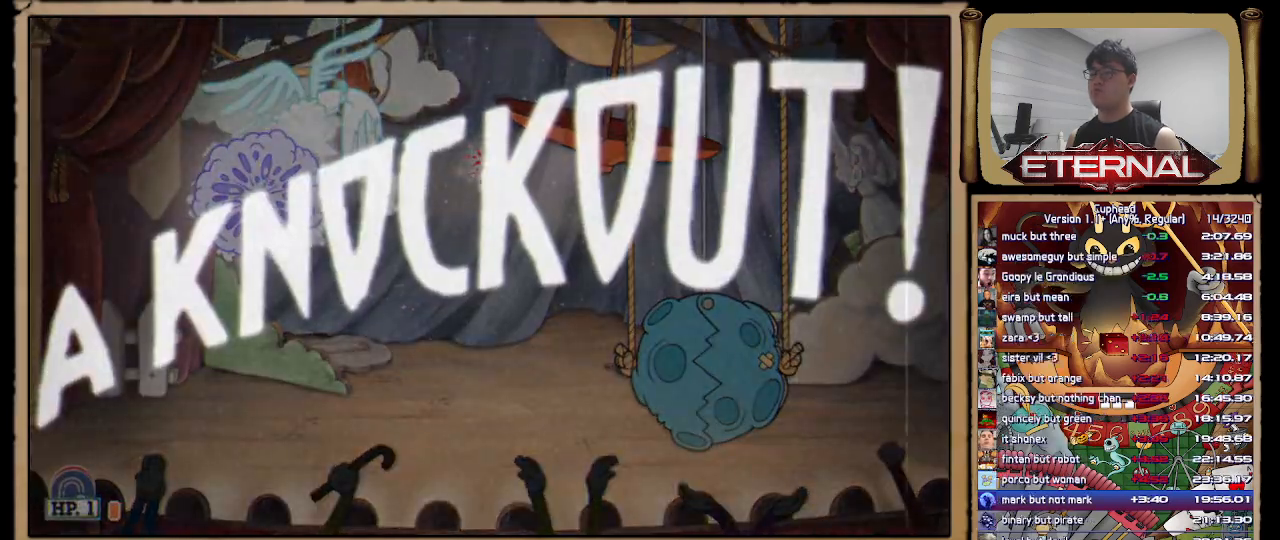
{"dt_ms": 500, "buttons": [], "left_stick": "right", "right_stick": "center", "events": [[17, "left_stick", "right"]]}
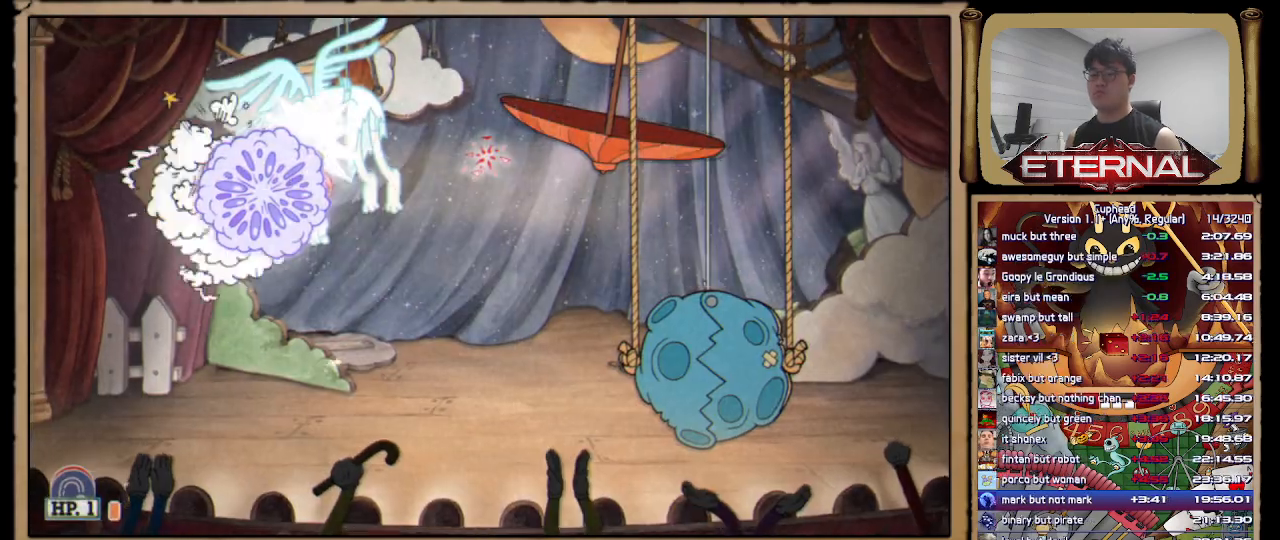
{"dt_ms": 500, "buttons": [], "left_stick": "right", "right_stick": "center", "events": []}
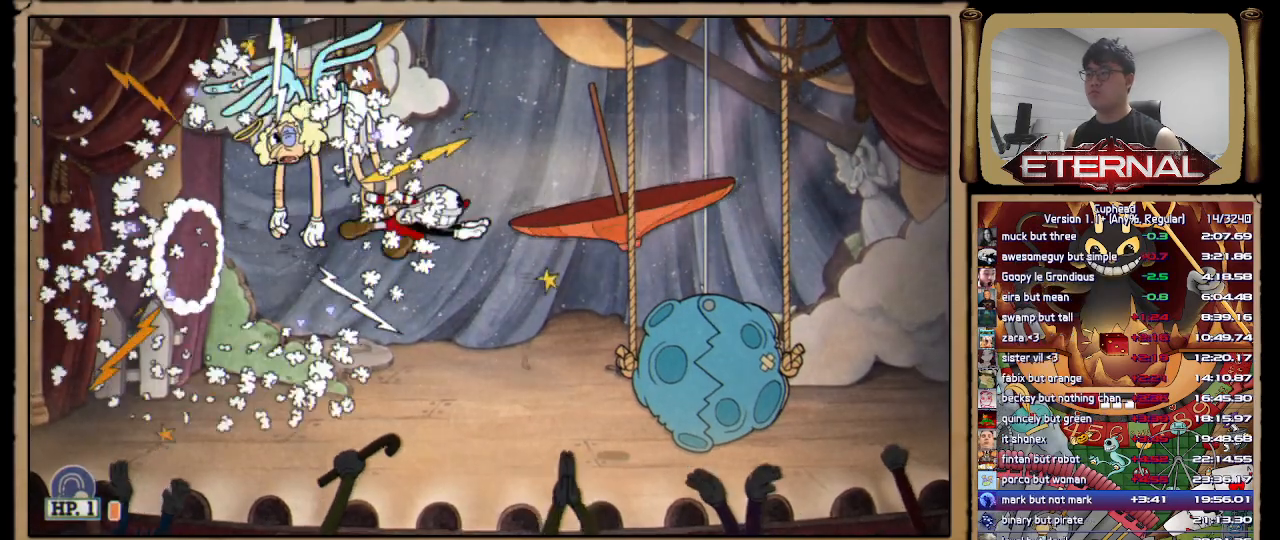
{"dt_ms": 500, "buttons": [], "left_stick": "left", "right_stick": "center", "events": [[200, "left_stick", "center"], [283, "left_stick", "left"]]}
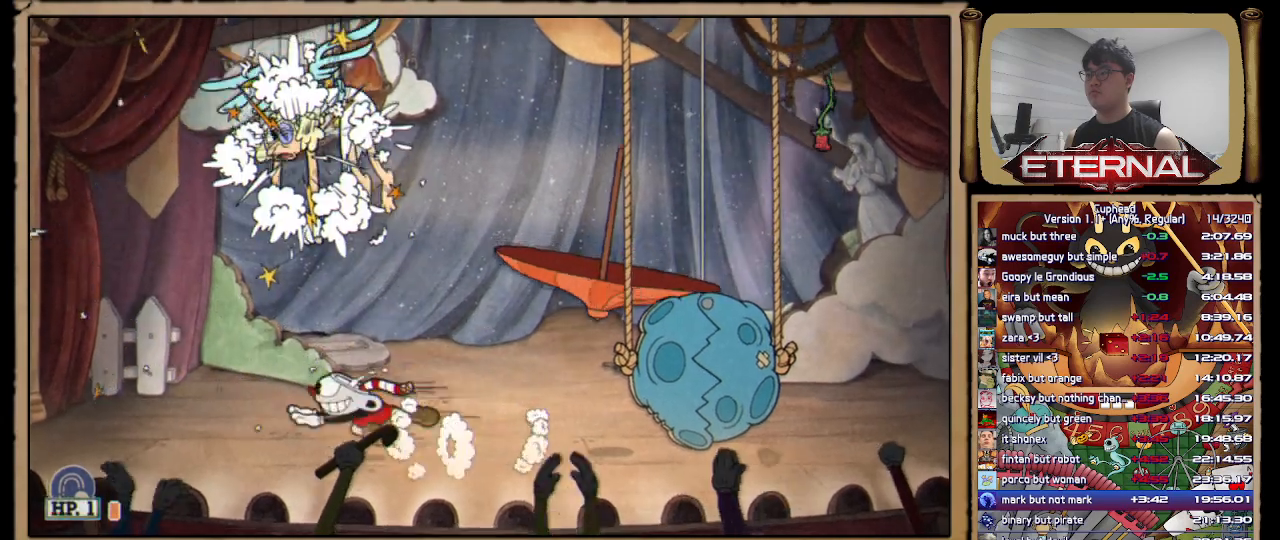
{"dt_ms": 500, "buttons": [], "left_stick": "left", "right_stick": "center", "events": []}
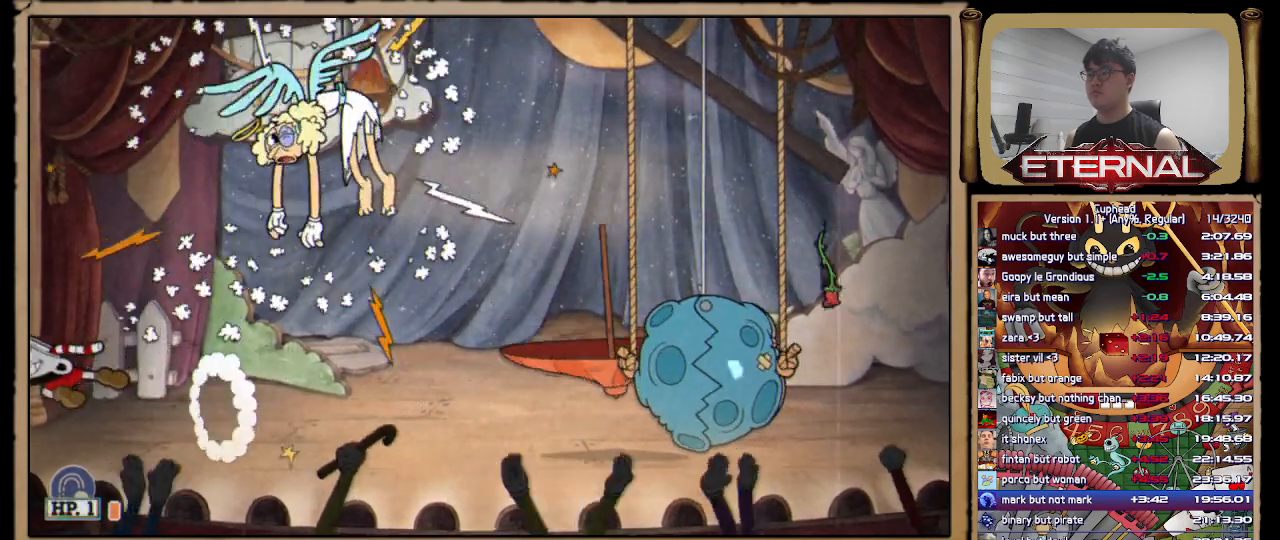
{"dt_ms": 500, "buttons": [], "left_stick": "right", "right_stick": "center", "events": [[133, "left_stick", "right"]]}
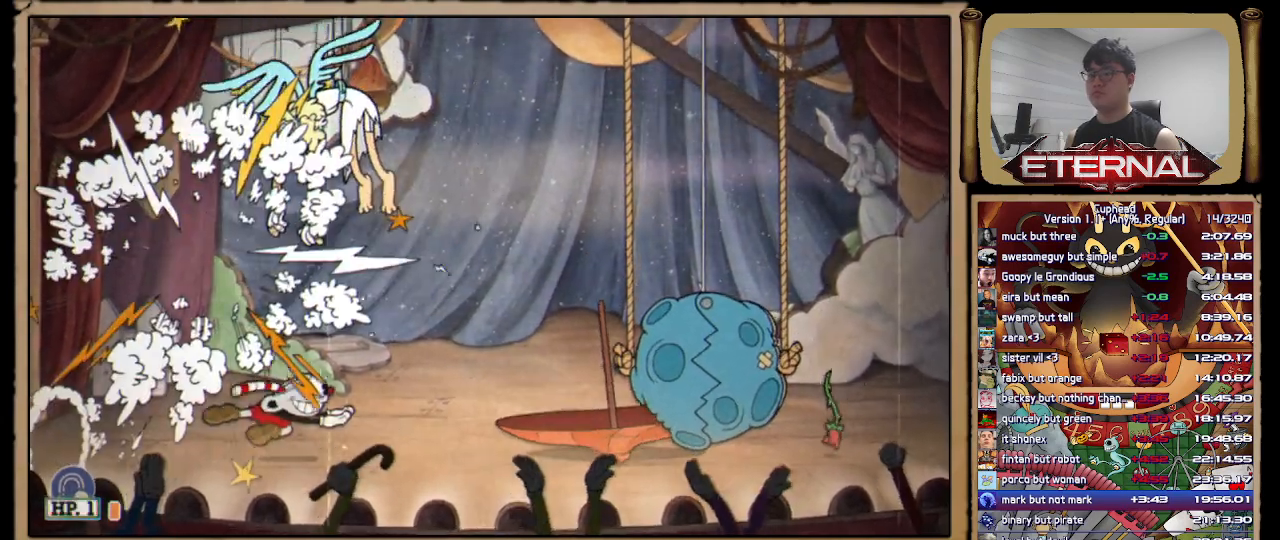
{"dt_ms": 500, "buttons": [], "left_stick": "left", "right_stick": "center", "events": [[467, "left_stick", "left"]]}
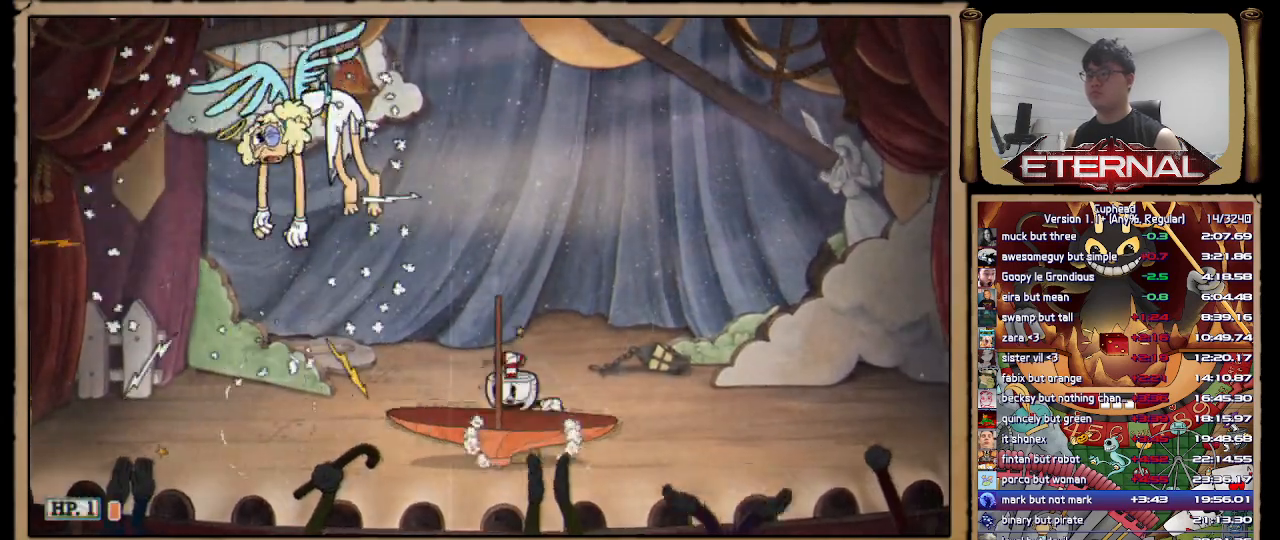
{"dt_ms": 500, "buttons": [], "left_stick": "left", "right_stick": "center", "events": []}
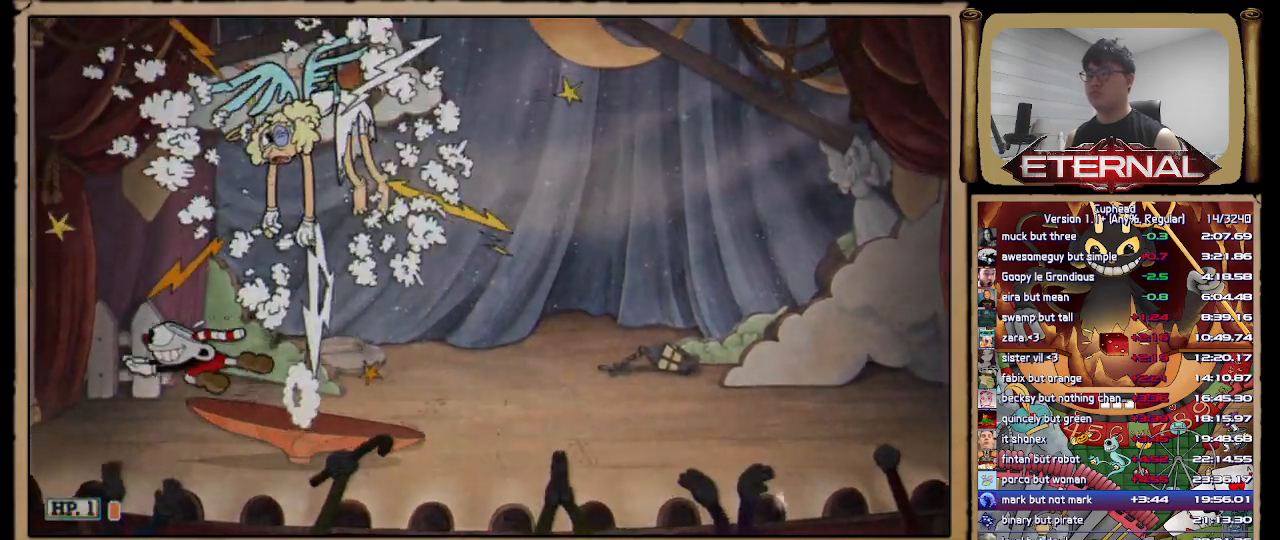
{"dt_ms": 500, "buttons": [], "left_stick": "right", "right_stick": "center", "events": [[283, "left_stick", "right"]]}
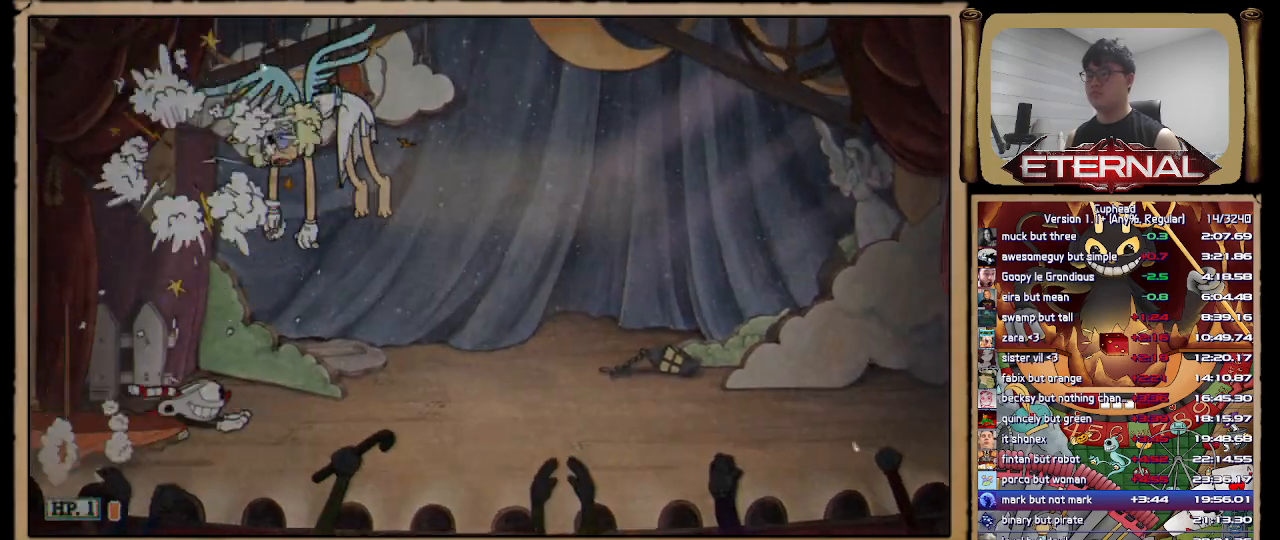
{"dt_ms": 500, "buttons": [], "left_stick": "right", "right_stick": "center", "events": []}
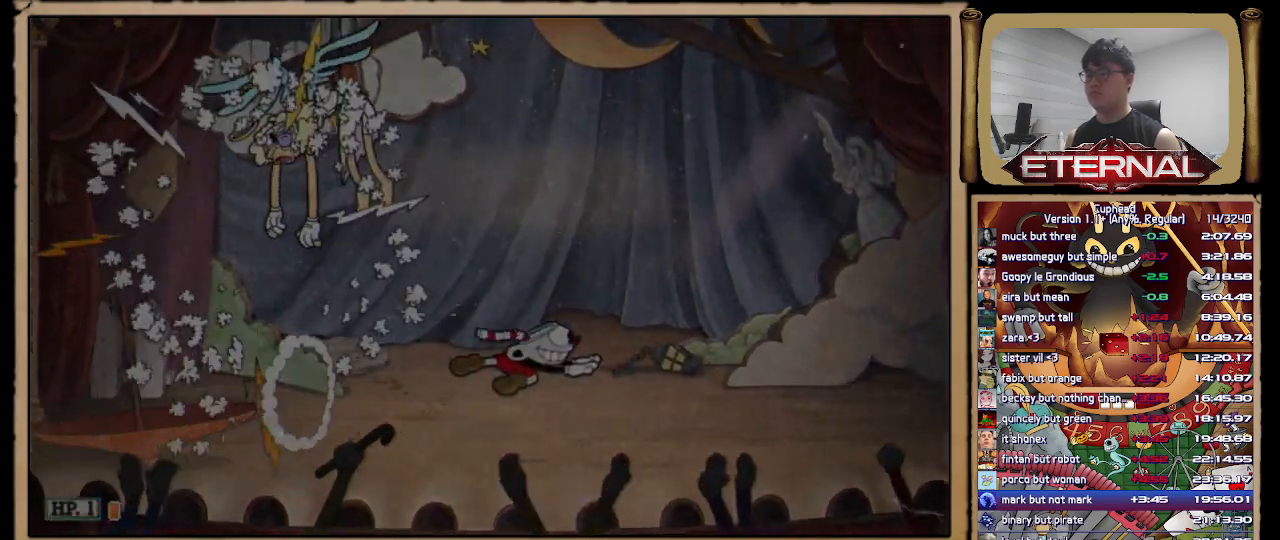
{"dt_ms": 500, "buttons": [], "left_stick": "left", "right_stick": "center", "events": [[150, "left_stick", "left"]]}
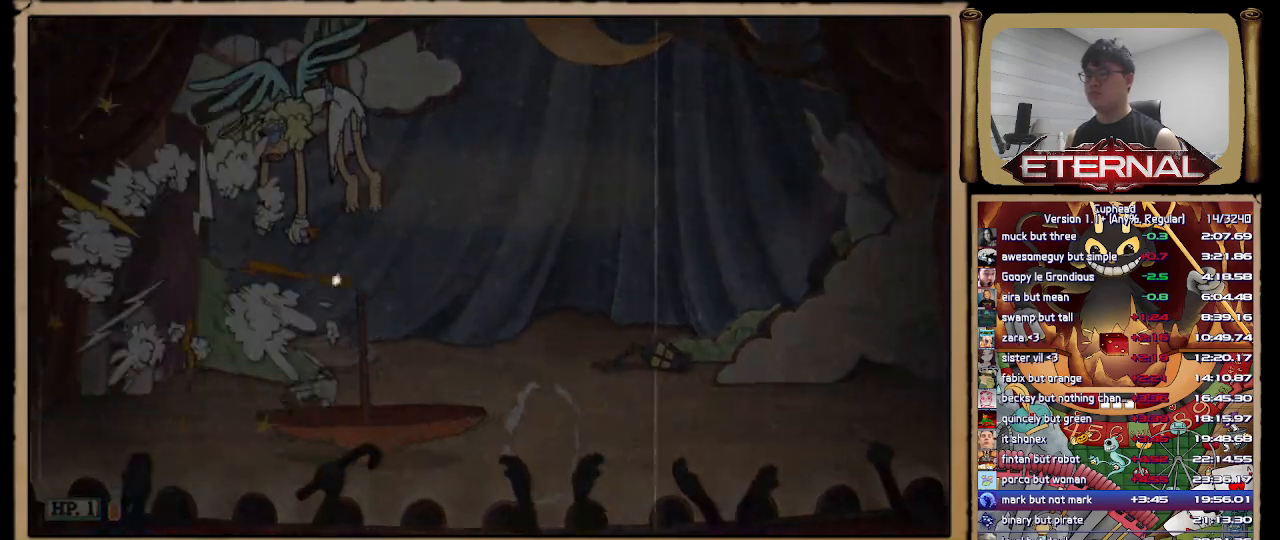
{"dt_ms": 500, "buttons": [], "left_stick": "center", "right_stick": "center", "events": [[350, "left_stick", "center"]]}
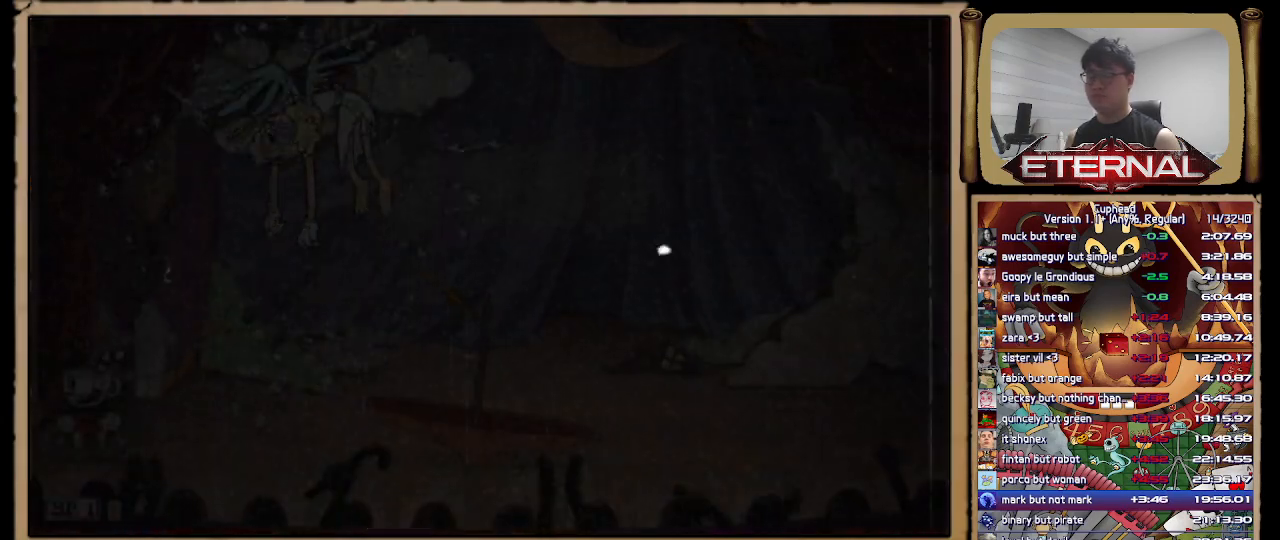
{"dt_ms": 500, "buttons": ["L1"], "left_stick": "center", "right_stick": "center", "events": [[67, "R3", "down"], [117, "L3", "down"], [200, "R3", "up"], [217, "L3", "up"], [350, "L1", "down"], [367, "R1", "down"], [433, "L1", "up"], [450, "R1", "up"], [500, "L1", "down"]]}
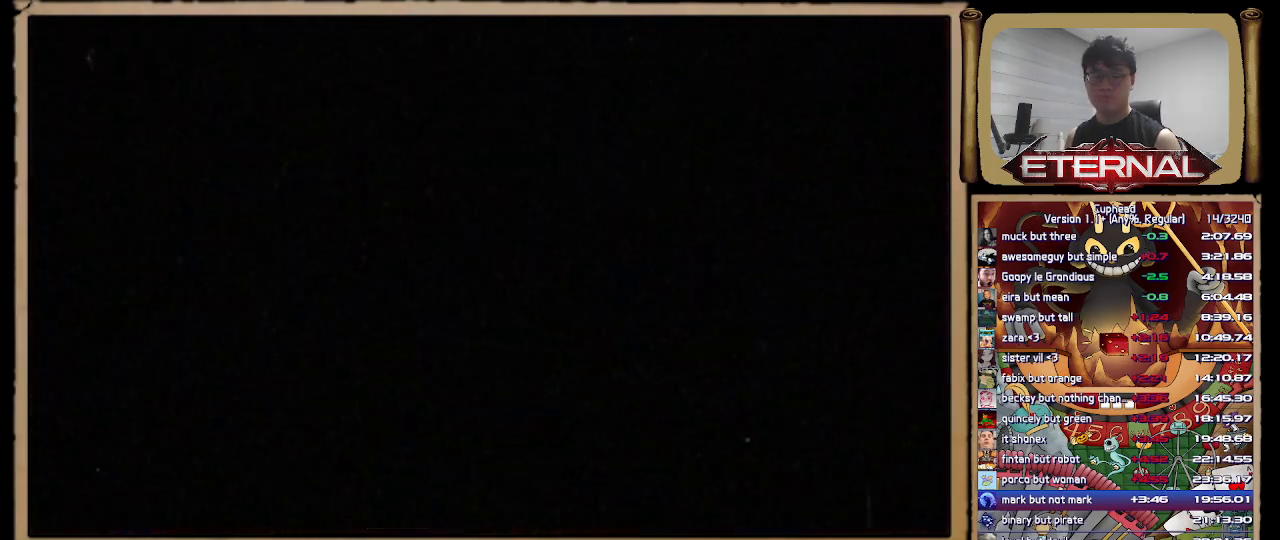
{"dt_ms": 500, "buttons": [], "left_stick": "center", "right_stick": "center", "events": [[17, "R1", "down"], [100, "L1", "up"], [117, "R1", "up"], [300, "R2", "down"], [317, "L2", "down"], [400, "L2", "up"], [450, "R2", "up"]]}
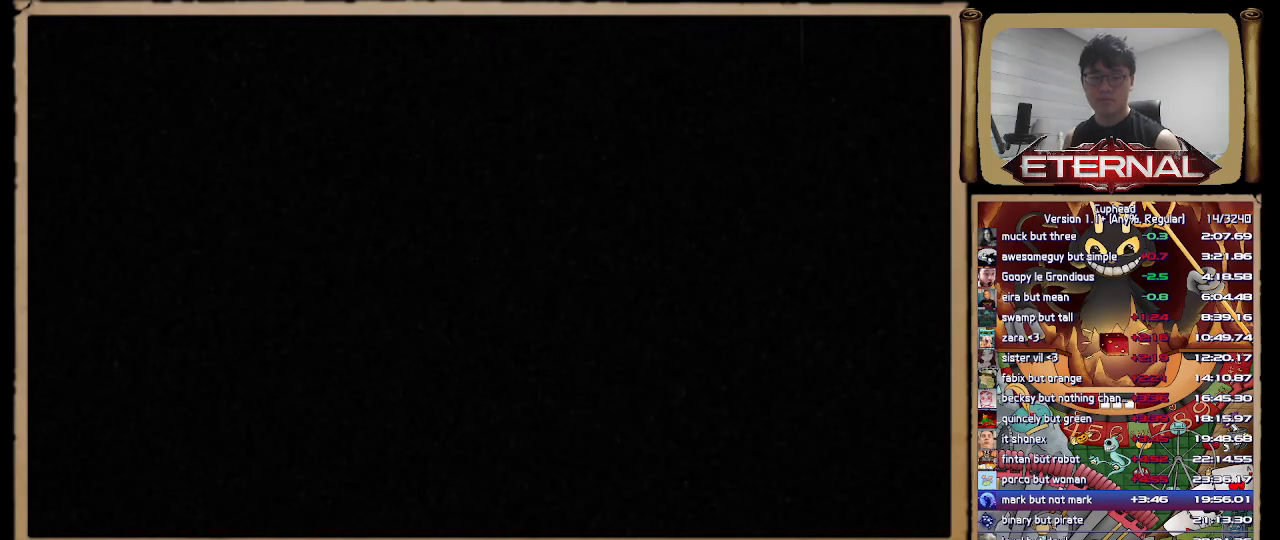
{"dt_ms": 500, "buttons": [], "left_stick": "center", "right_stick": "center", "events": []}
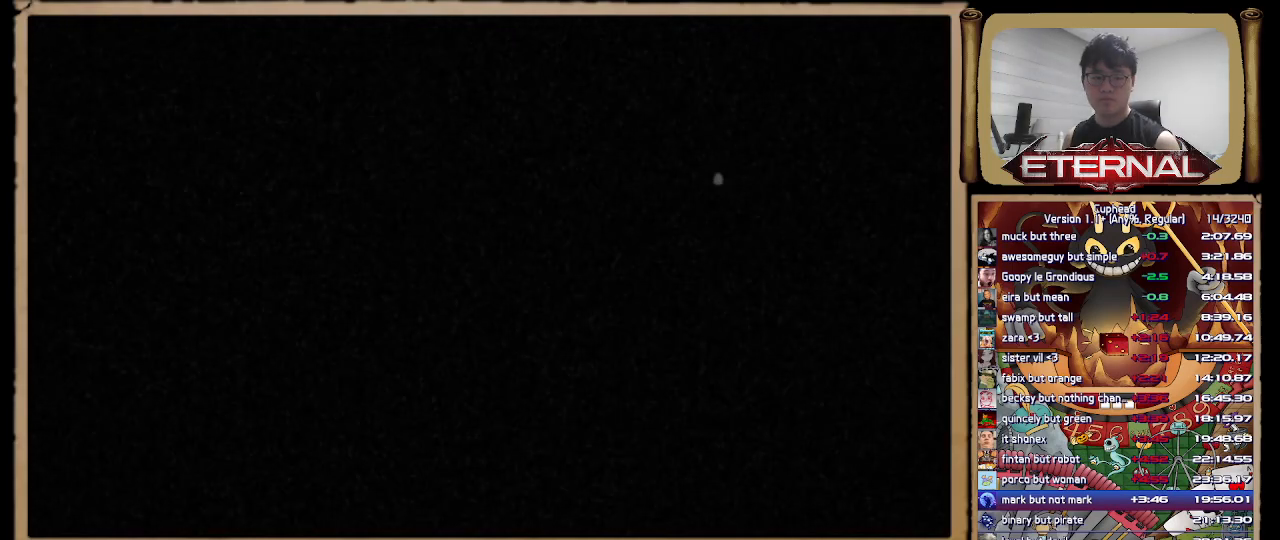
{"dt_ms": 1000, "buttons": [], "left_stick": "right", "right_stick": "center"}
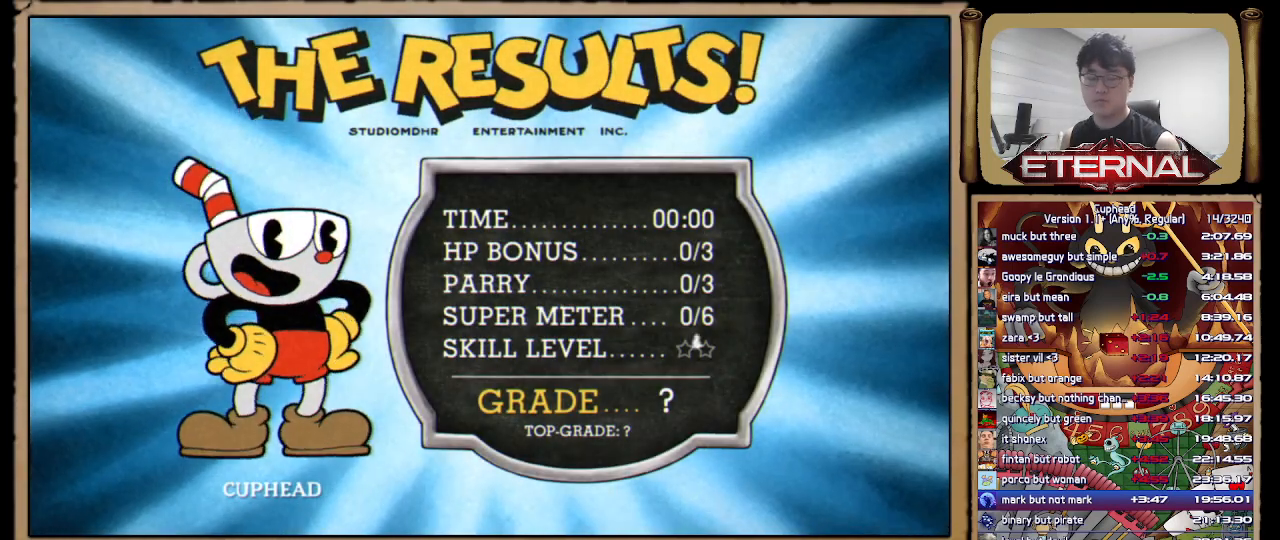
{"dt_ms": 500, "buttons": [], "left_stick": "center", "right_stick": "center"}